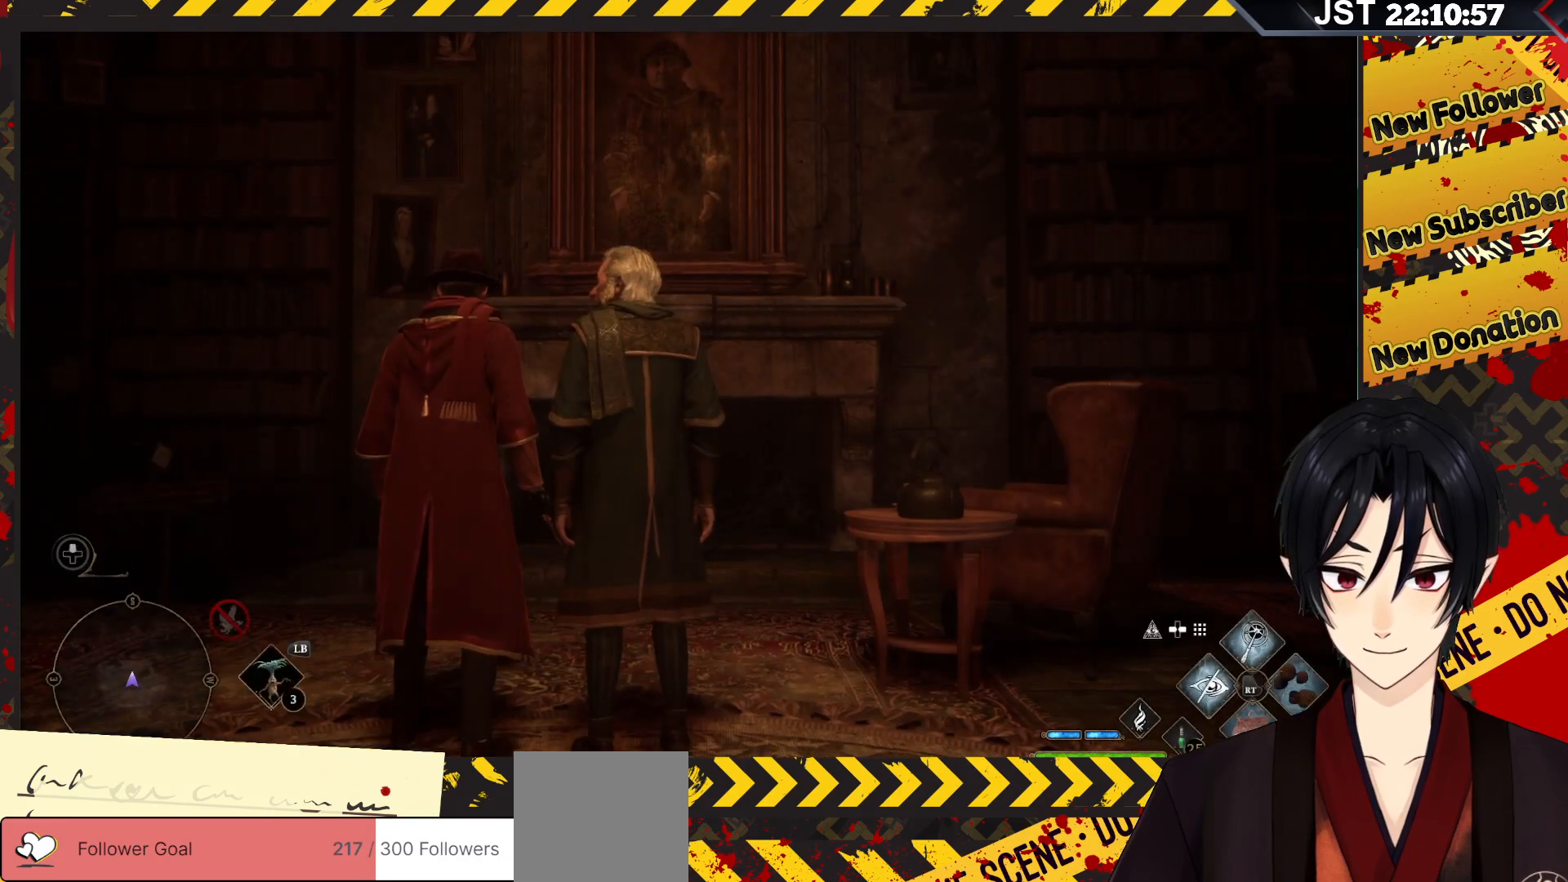
Gameplay with a controller (Xbox layout); each line is a JSON object with the inputs held at the frame after it. "events" lists button and stick changes between this image and that frame as [ms after this image, input, new state], when the widget could be followed in between.
{"buttons": [], "left_stick": "center", "right_stick": "right", "events": [[233, "right_stick", "right"]]}
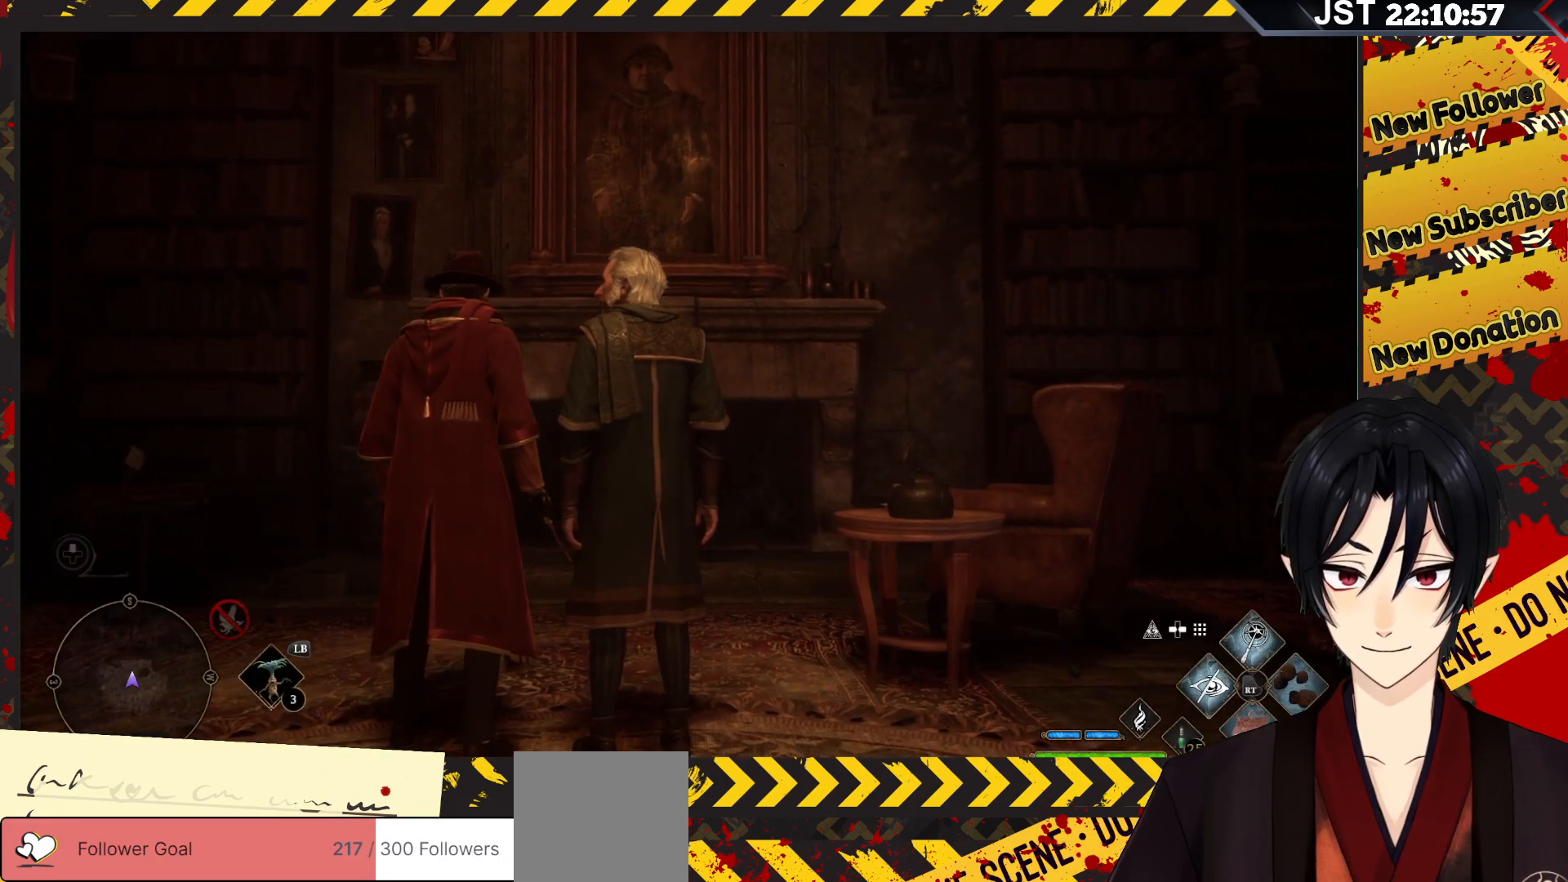
{"buttons": [], "left_stick": "center", "right_stick": "right", "events": []}
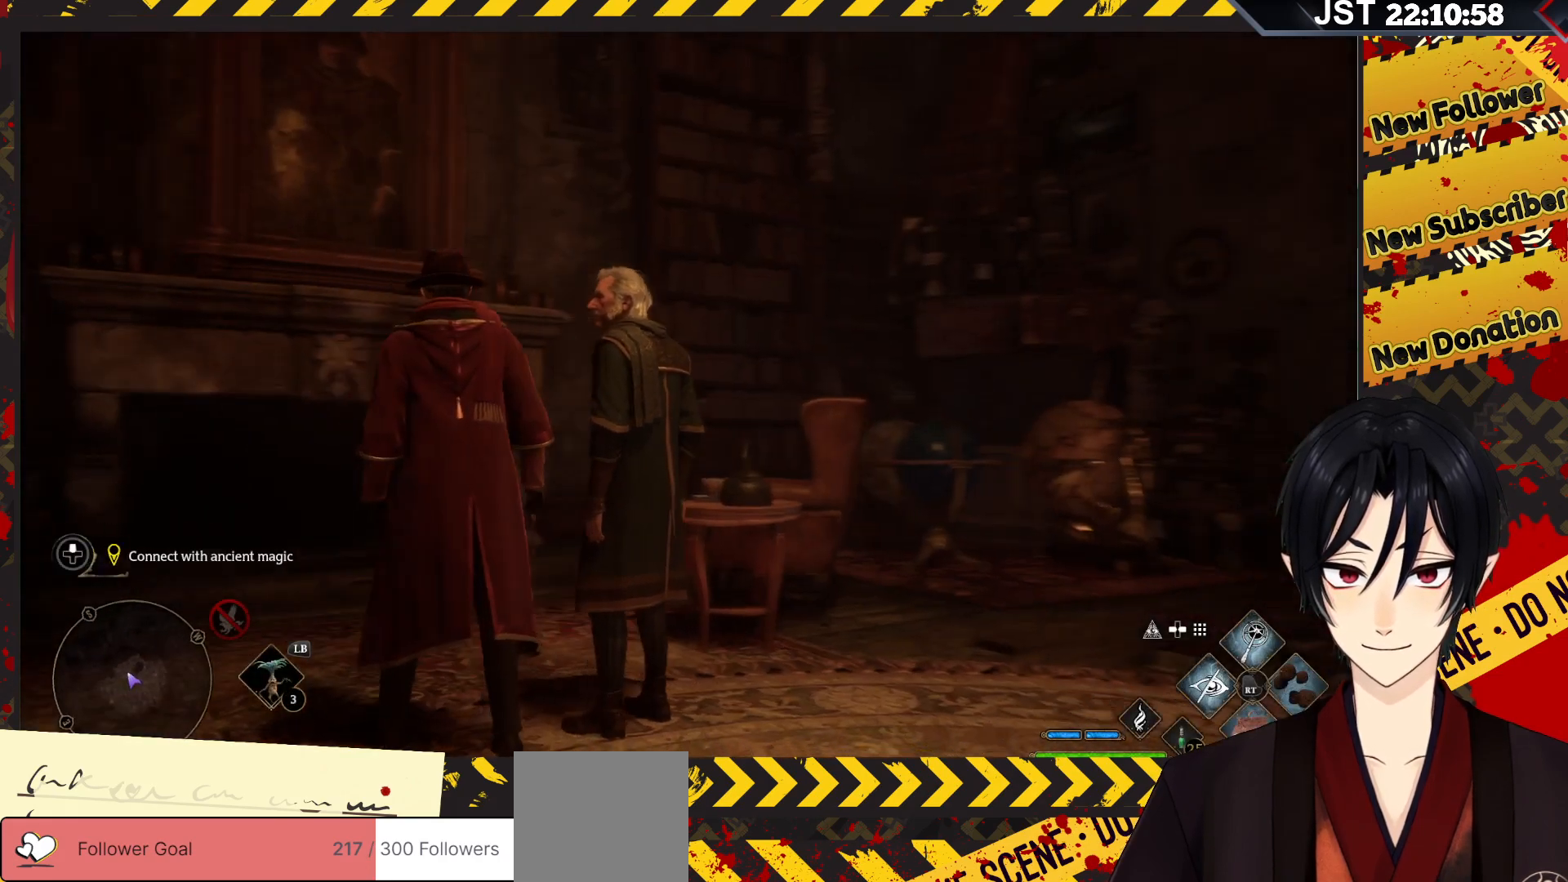
{"buttons": [], "left_stick": "center", "right_stick": "center", "events": [[333, "right_stick", "down-right"], [483, "right_stick", "center"]]}
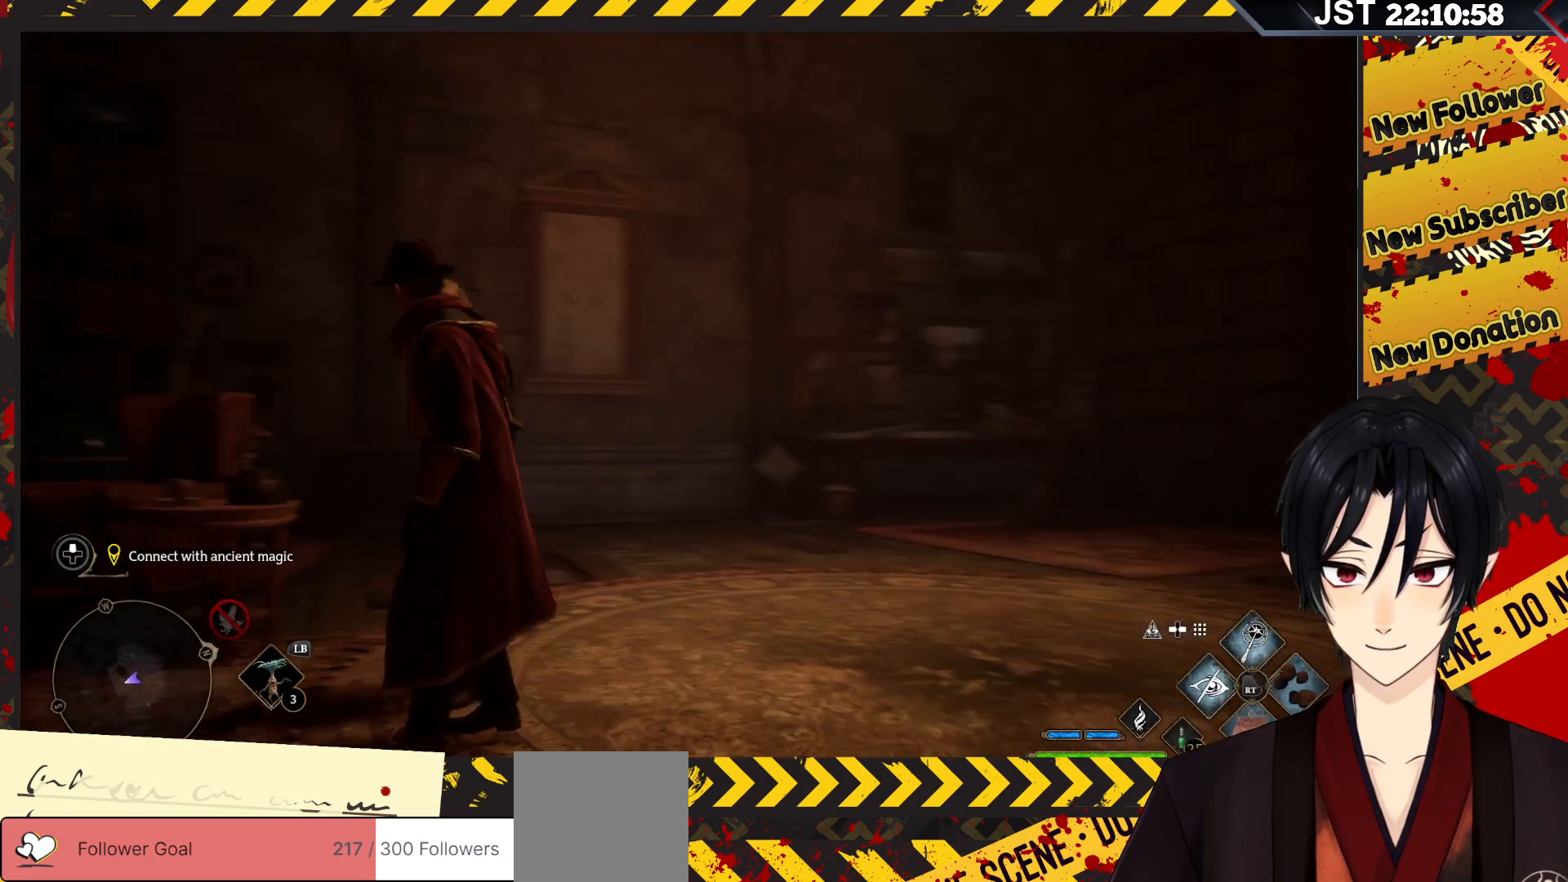
{"buttons": ["R2"], "left_stick": "center", "right_stick": "center", "events": [[467, "R2", "down"]]}
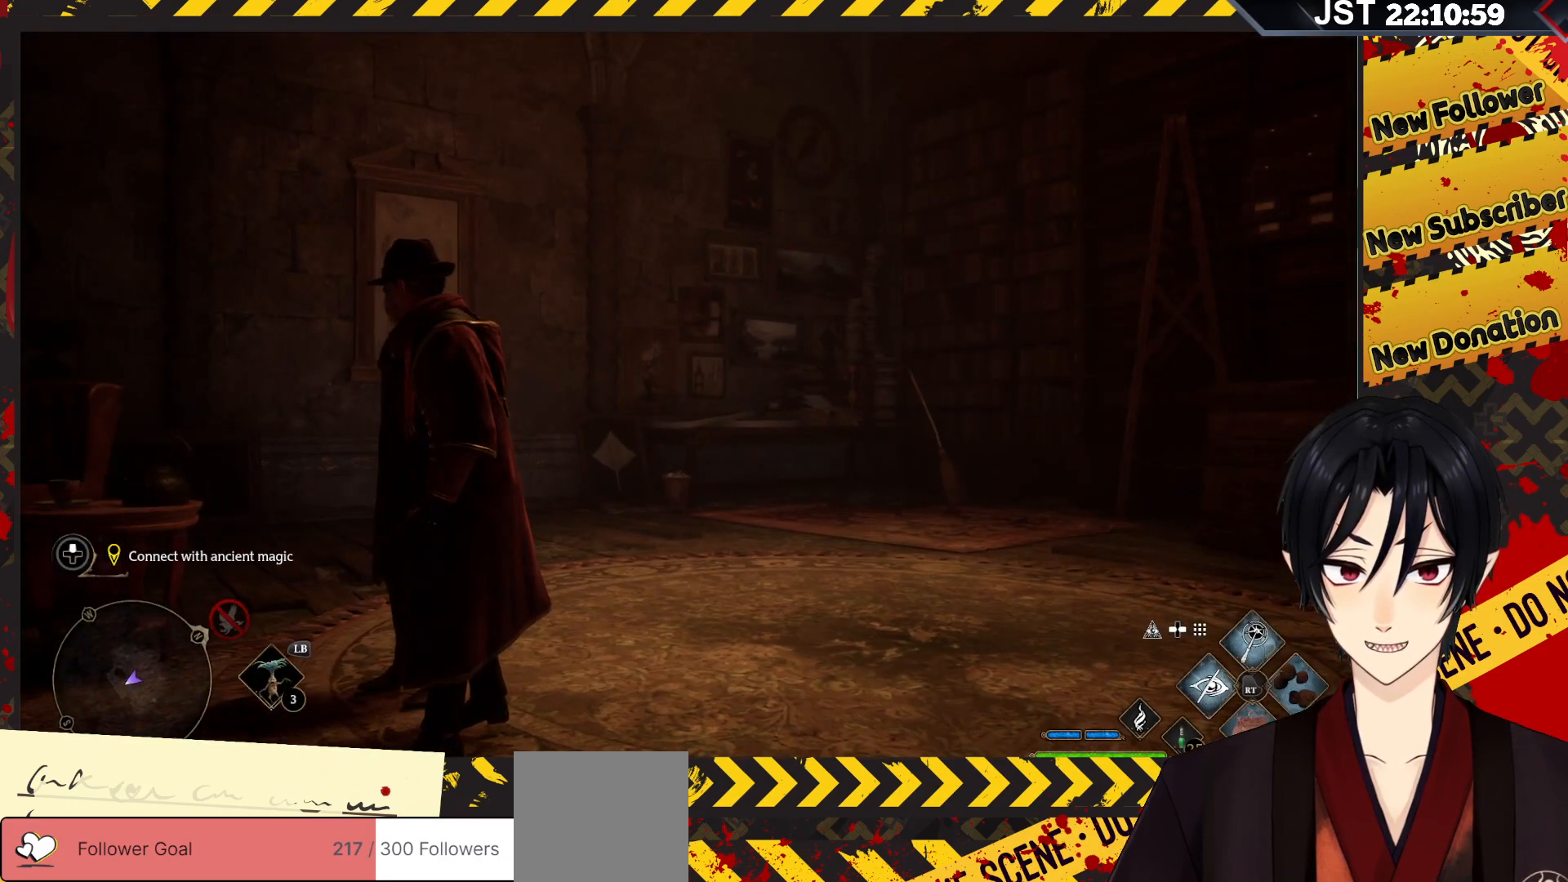
{"buttons": ["R2"], "left_stick": "center", "right_stick": "center", "events": [[267, "Y", "down"], [367, "Y", "up"]]}
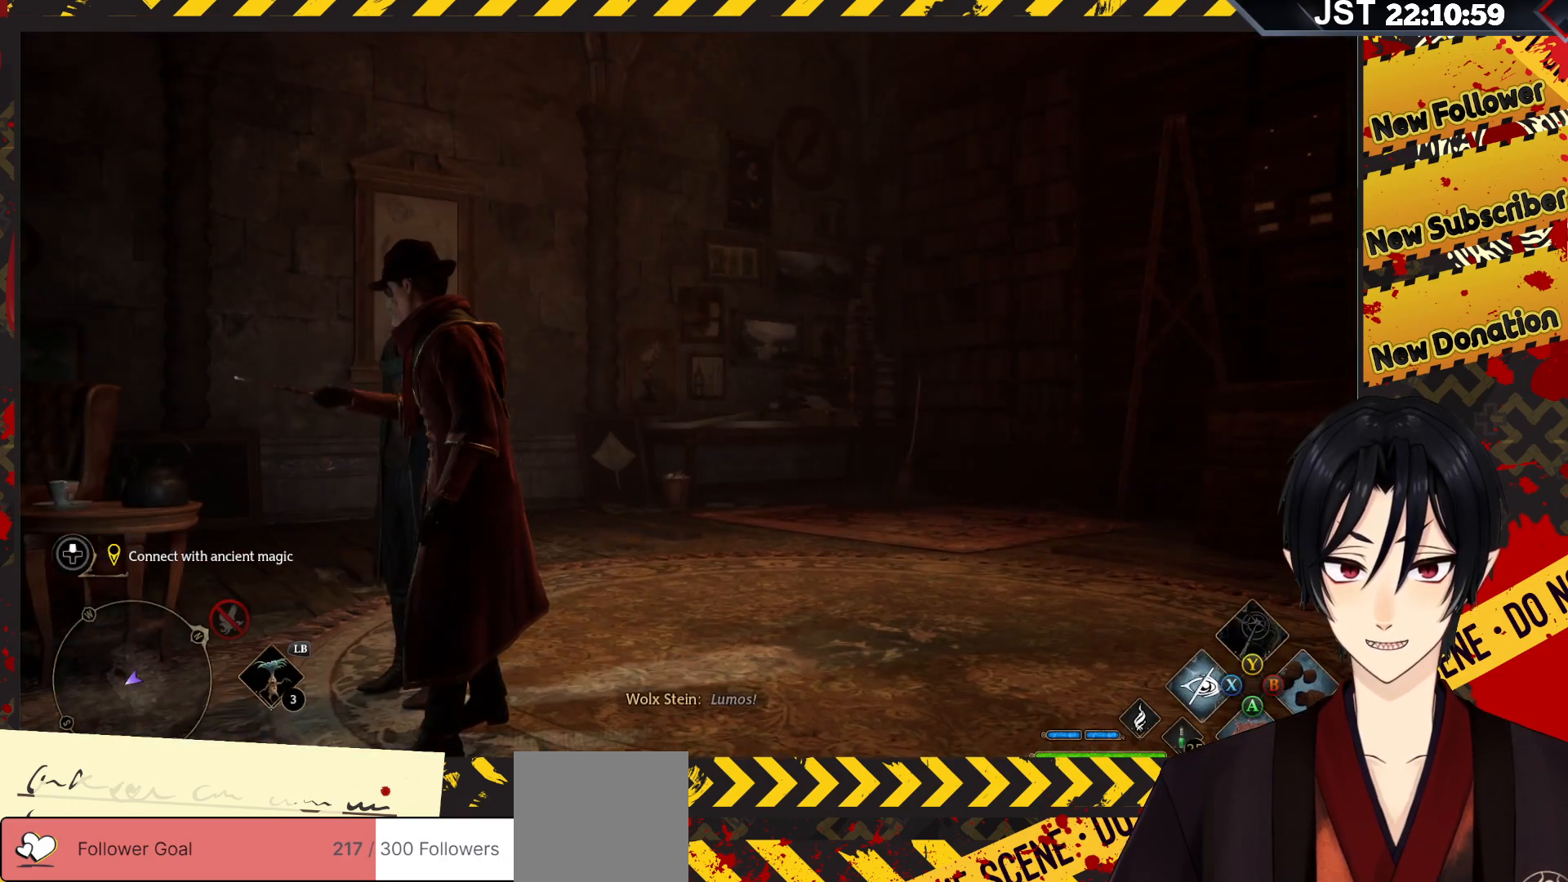
{"buttons": [], "left_stick": "center", "right_stick": "right", "events": [[450, "R2", "up"], [467, "right_stick", "right"]]}
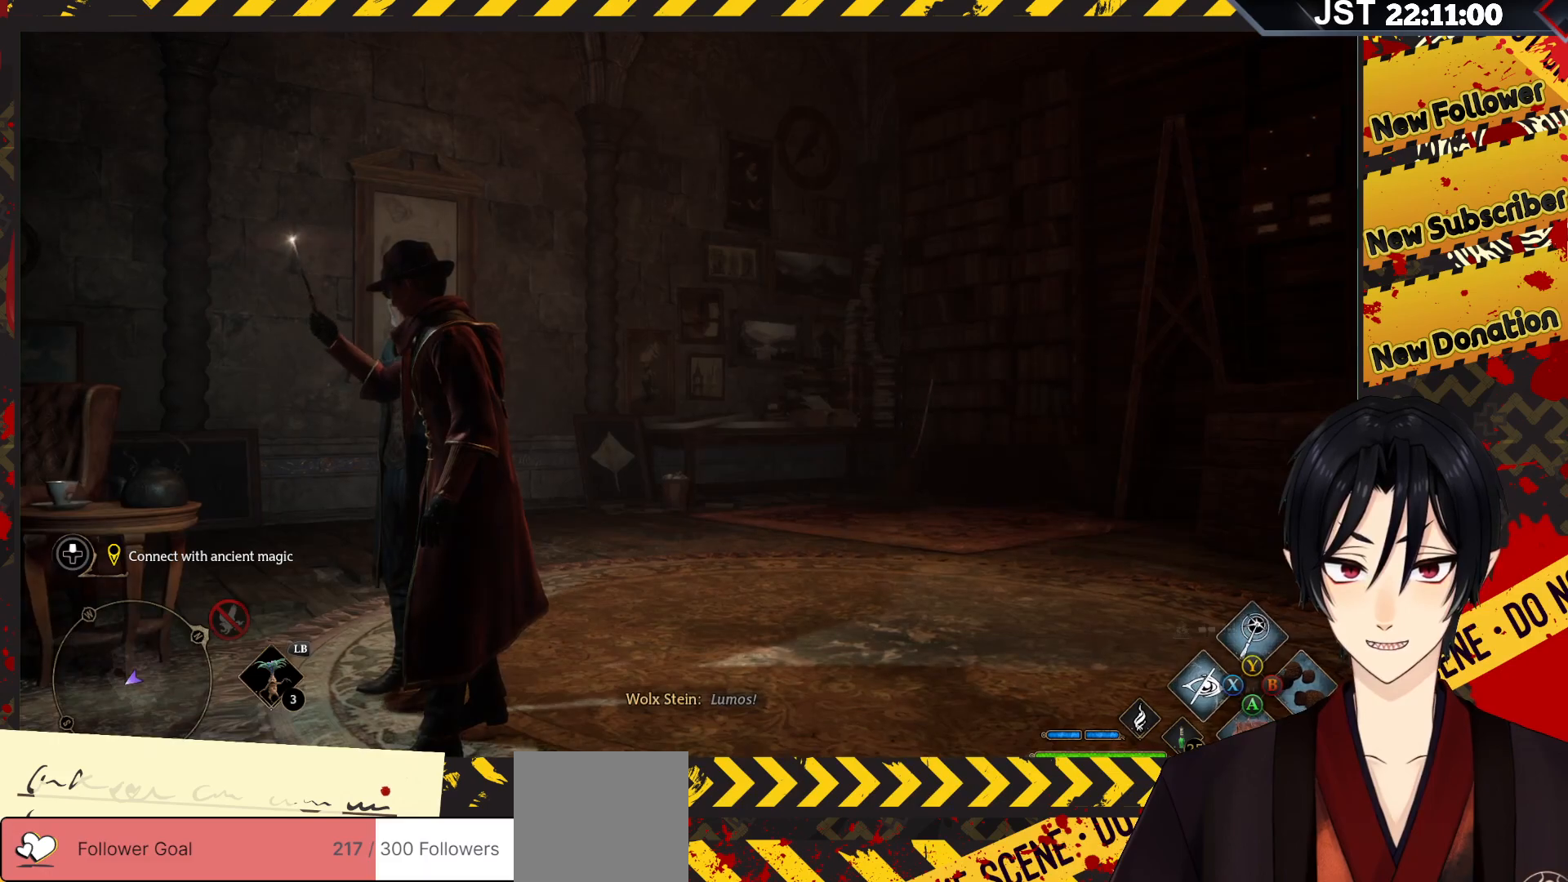
{"buttons": [], "left_stick": "up-right", "right_stick": "right", "events": [[17, "left_stick", "up-right"]]}
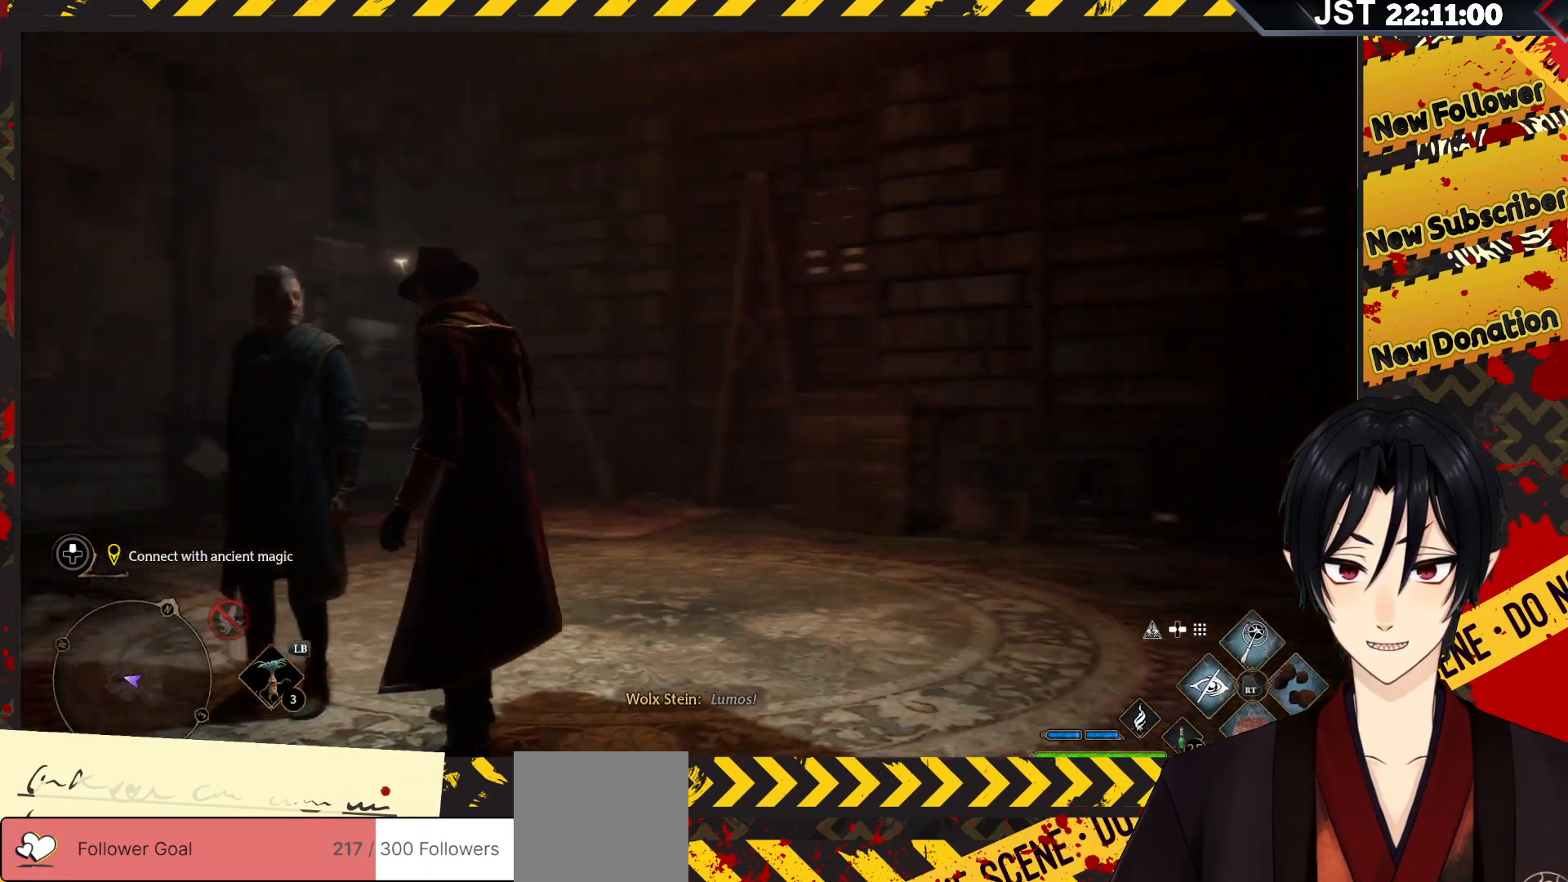
{"buttons": [], "left_stick": "up", "right_stick": "center", "events": [[133, "left_stick", "up"], [233, "right_stick", "center"]]}
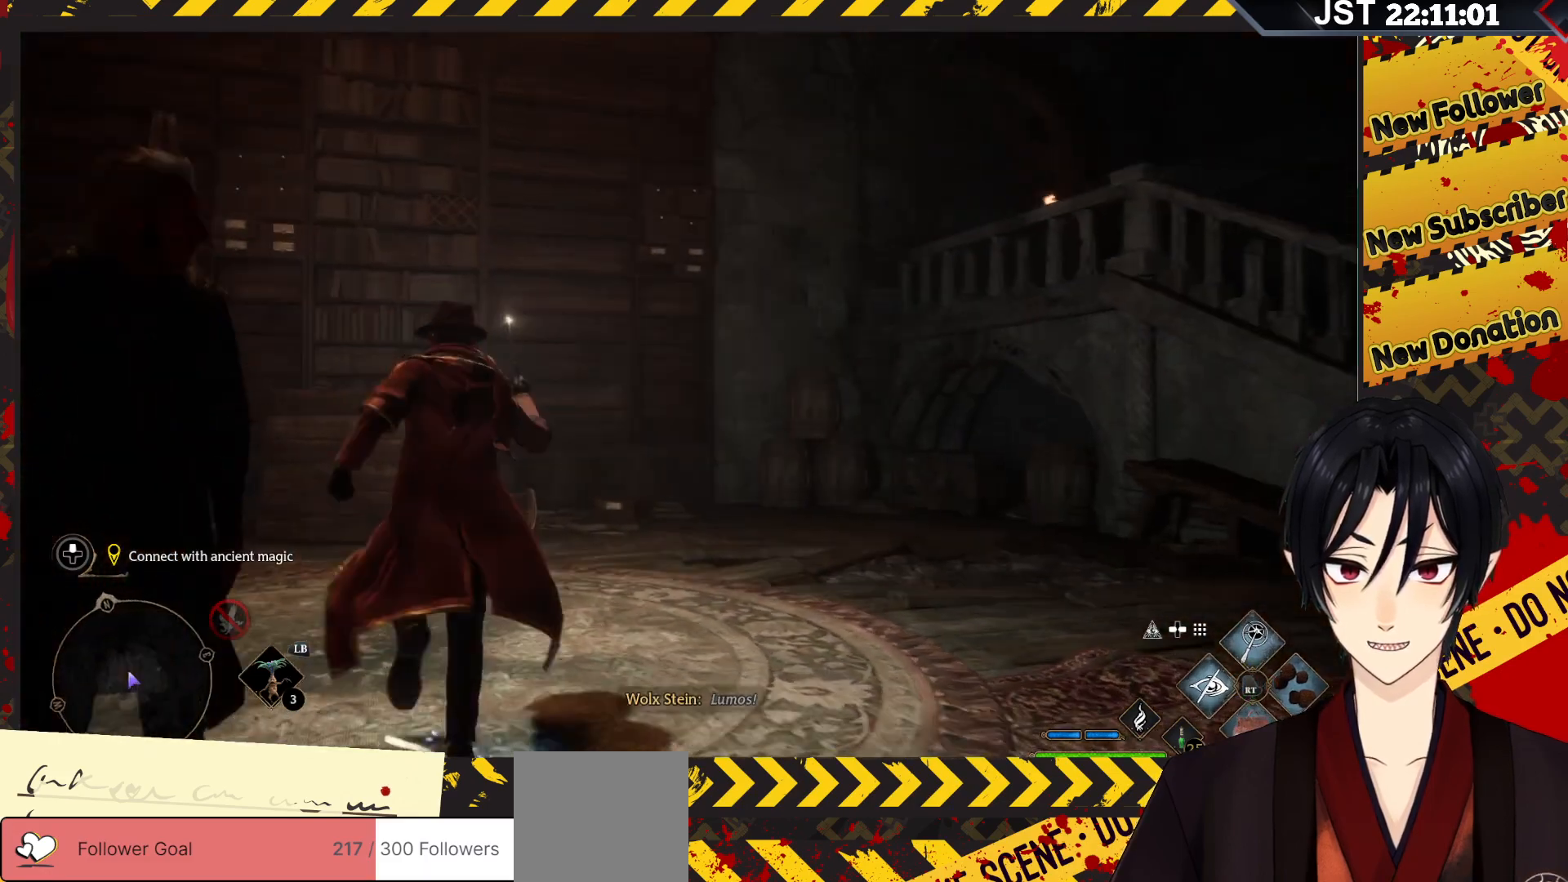
{"buttons": [], "left_stick": "up-right", "right_stick": "right", "events": [[150, "right_stick", "right"], [433, "left_stick", "up-right"]]}
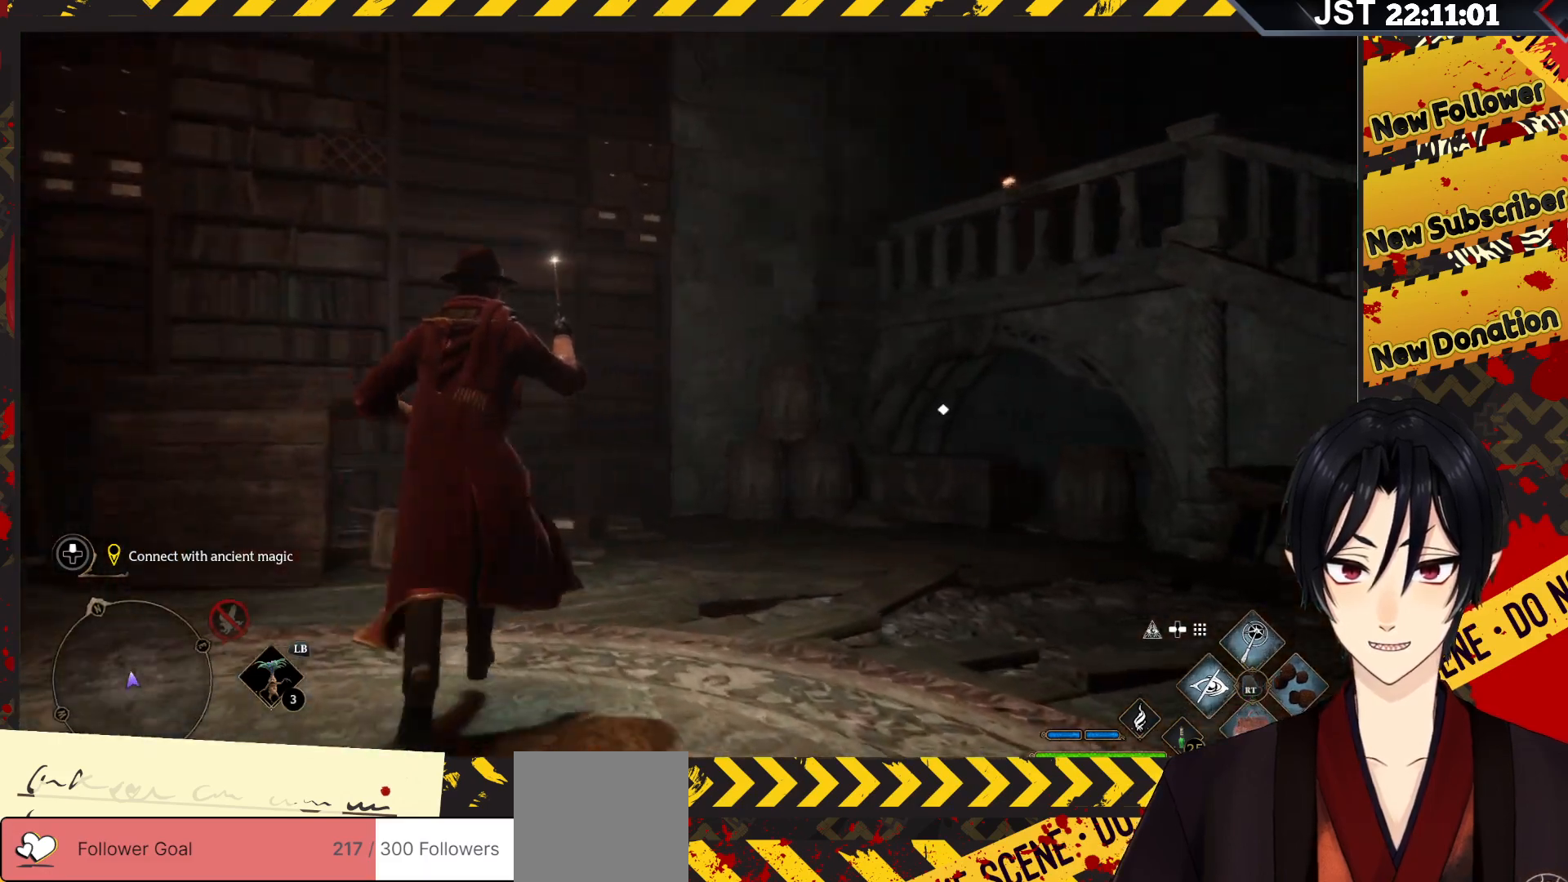
{"buttons": [], "left_stick": "right", "right_stick": "right", "events": [[133, "left_stick", "right"]]}
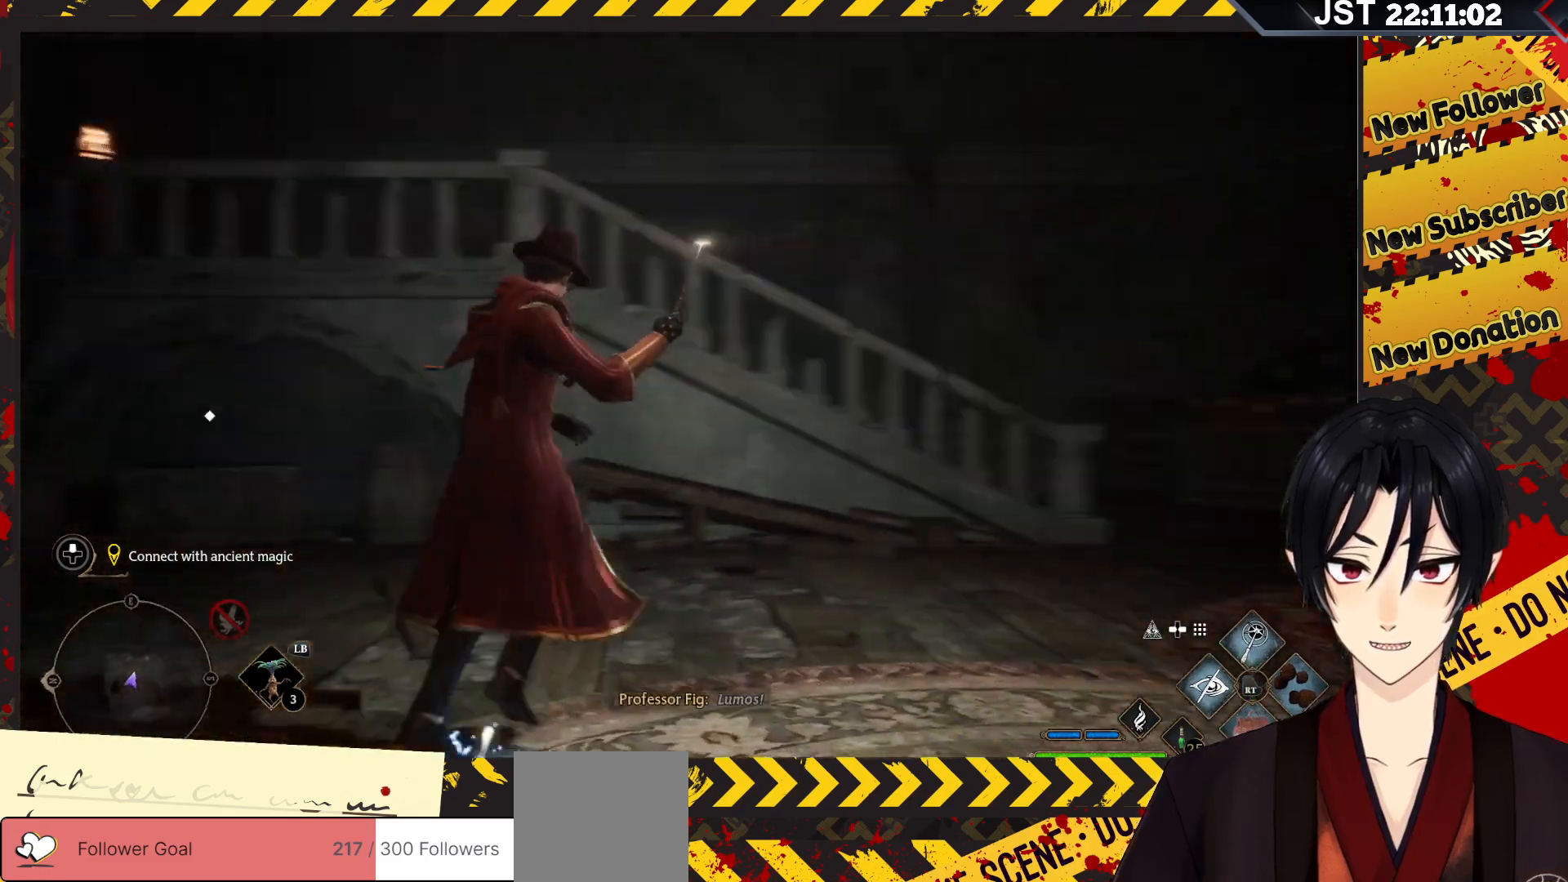
{"buttons": [], "left_stick": "left", "right_stick": "down-left", "events": [[67, "left_stick", "up"], [67, "right_stick", "down"], [117, "left_stick", "up-left"], [133, "right_stick", "down-left"], [400, "left_stick", "left"]]}
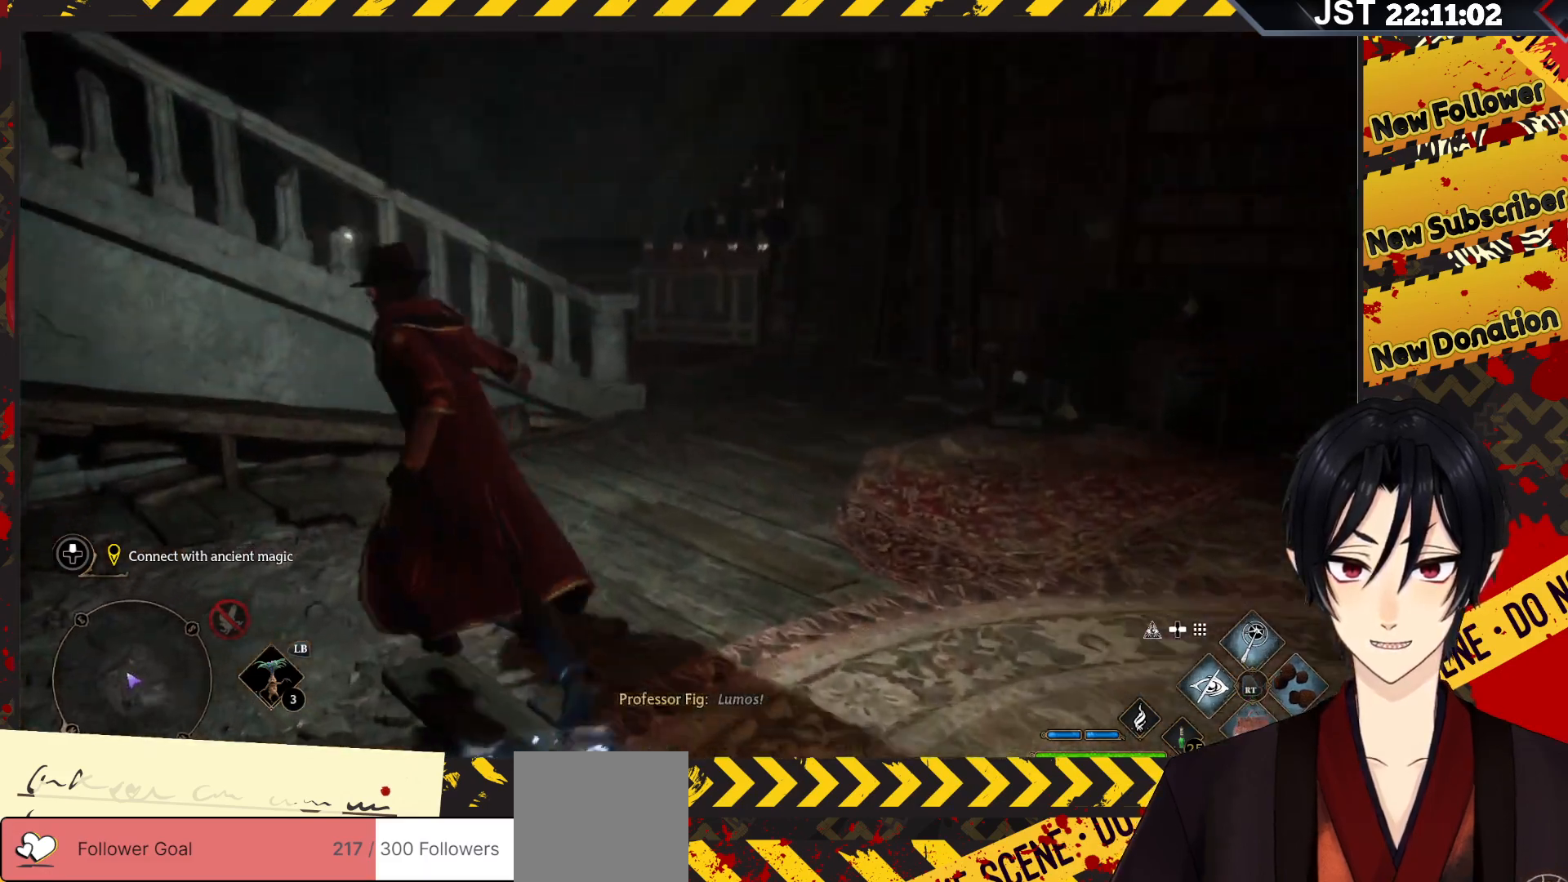
{"buttons": [], "left_stick": "left", "right_stick": "up-left", "events": [[233, "right_stick", "left"], [350, "right_stick", "up-left"]]}
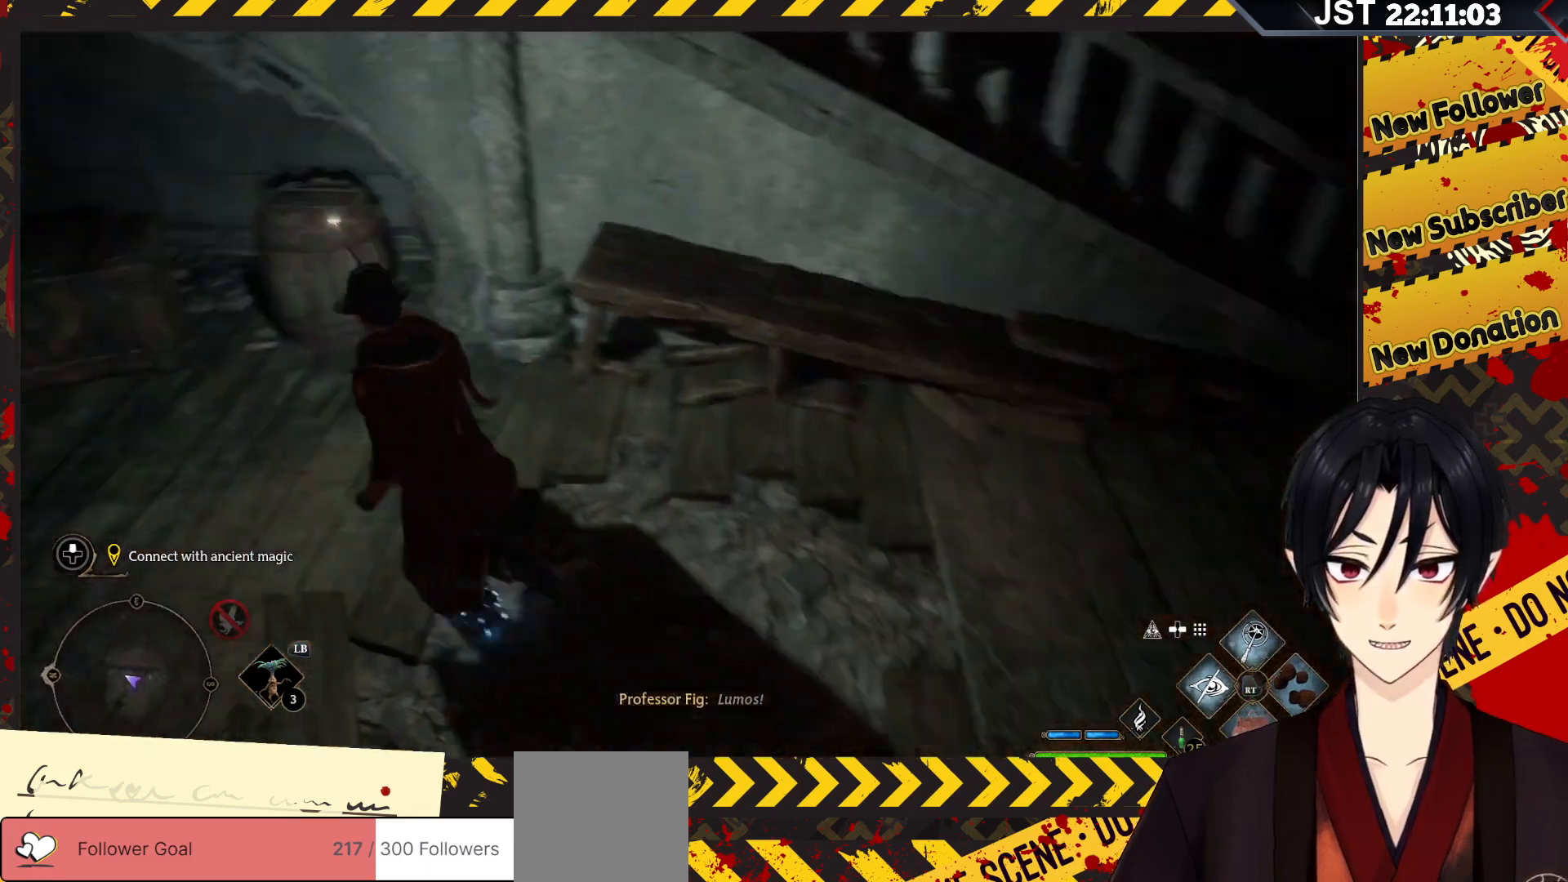
{"buttons": ["R2"], "left_stick": "center", "right_stick": "center", "events": [[17, "left_stick", "up-left"], [67, "right_stick", "center"], [383, "R2", "down"], [450, "left_stick", "center"]]}
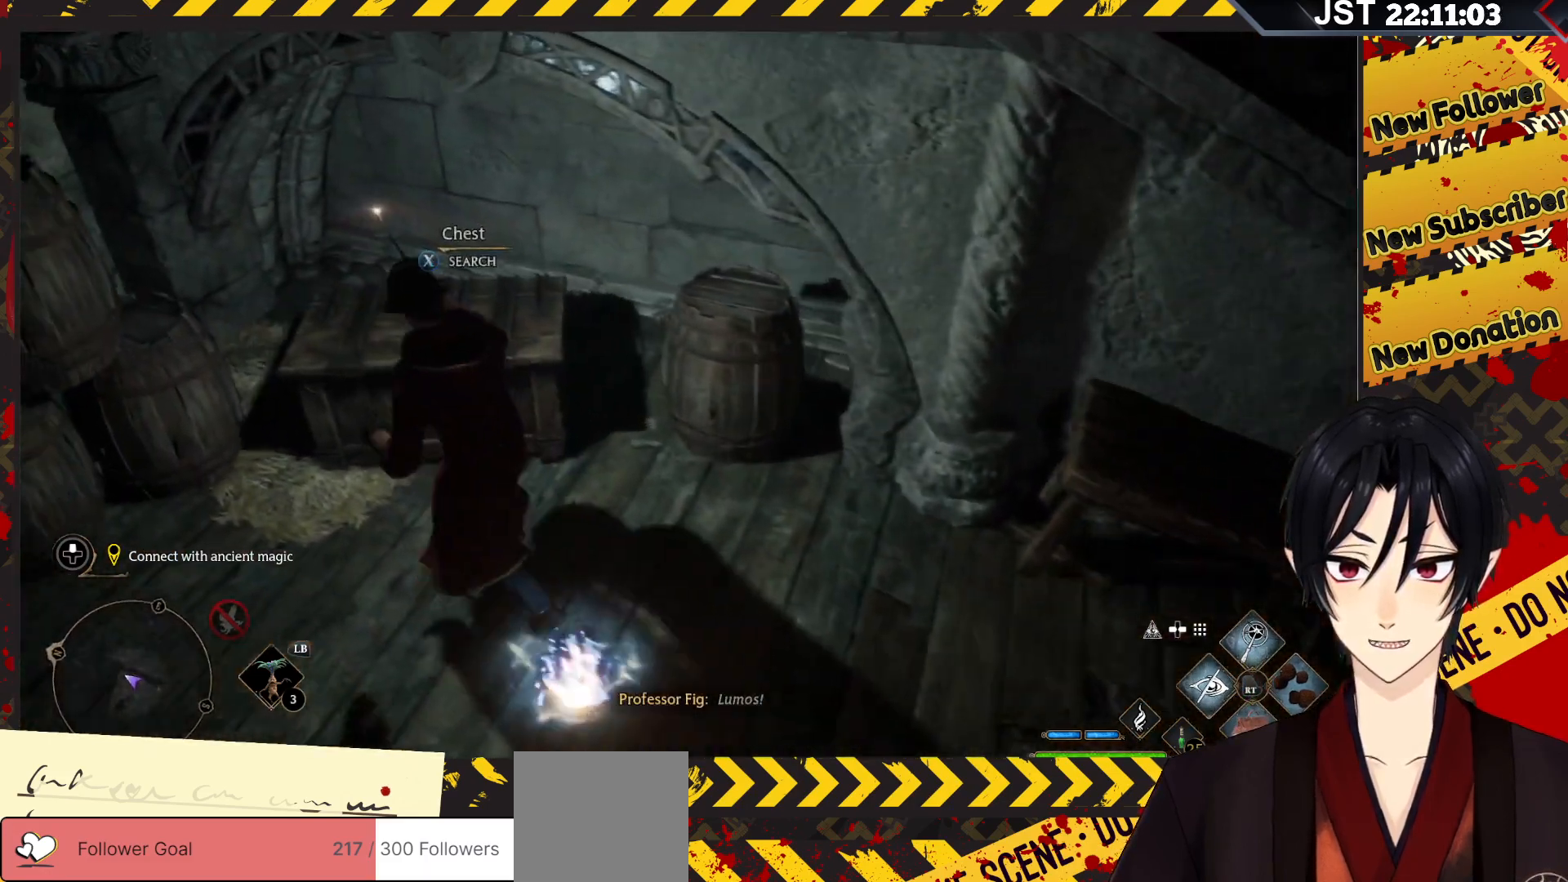
{"buttons": [], "left_stick": "center", "right_stick": "center", "events": [[33, "R2", "up"]]}
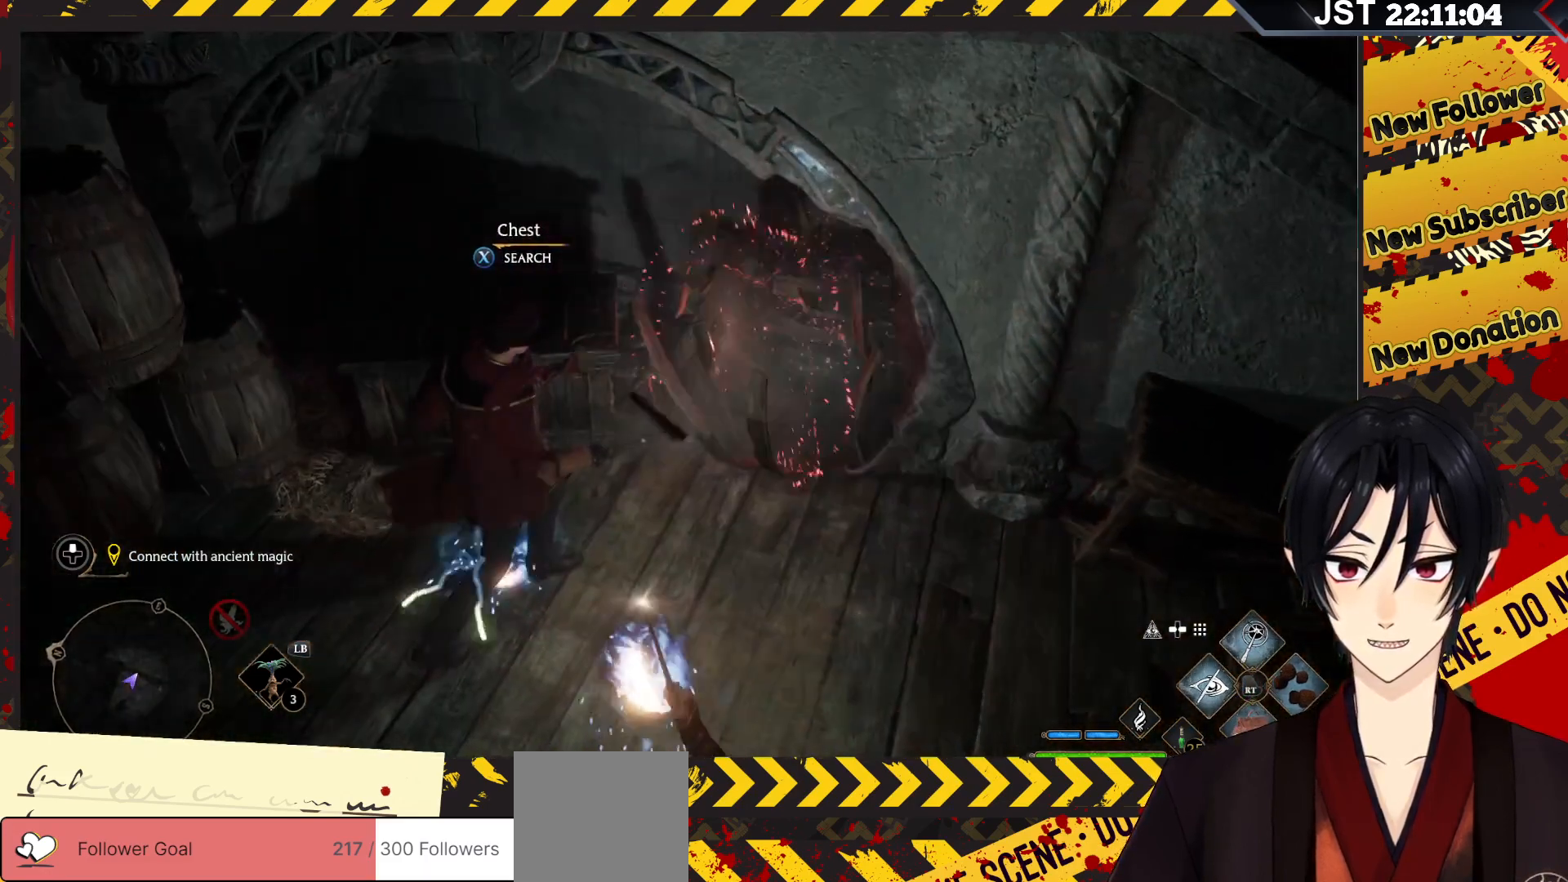
{"buttons": [], "left_stick": "center", "right_stick": "center", "events": [[233, "left_stick", "up"], [283, "X", "down"], [383, "X", "up"], [483, "left_stick", "center"]]}
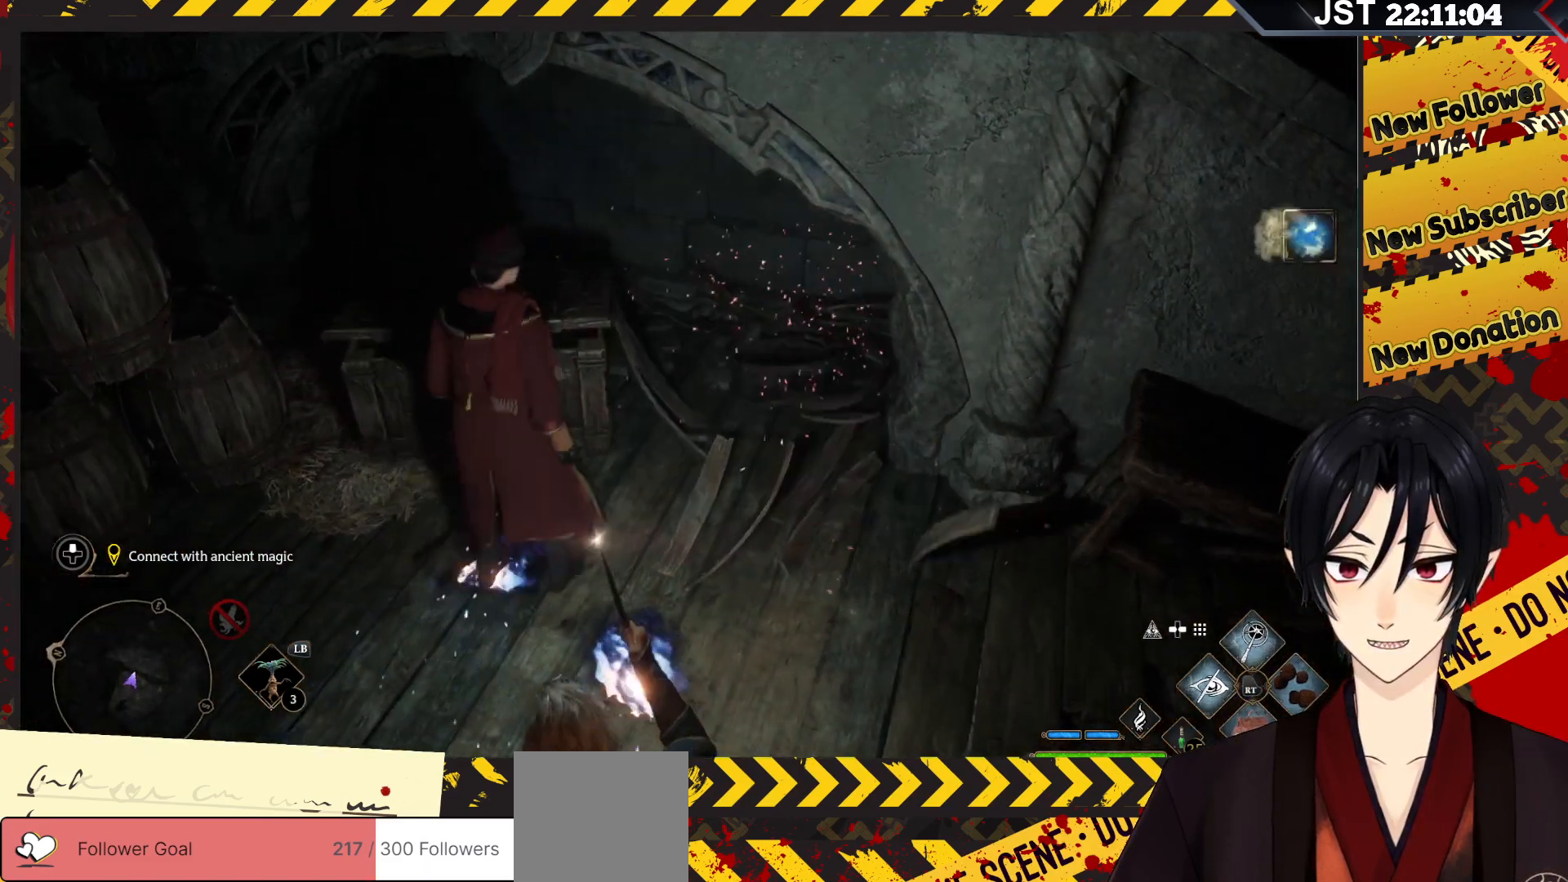
{"buttons": [], "left_stick": "center", "right_stick": "center", "events": []}
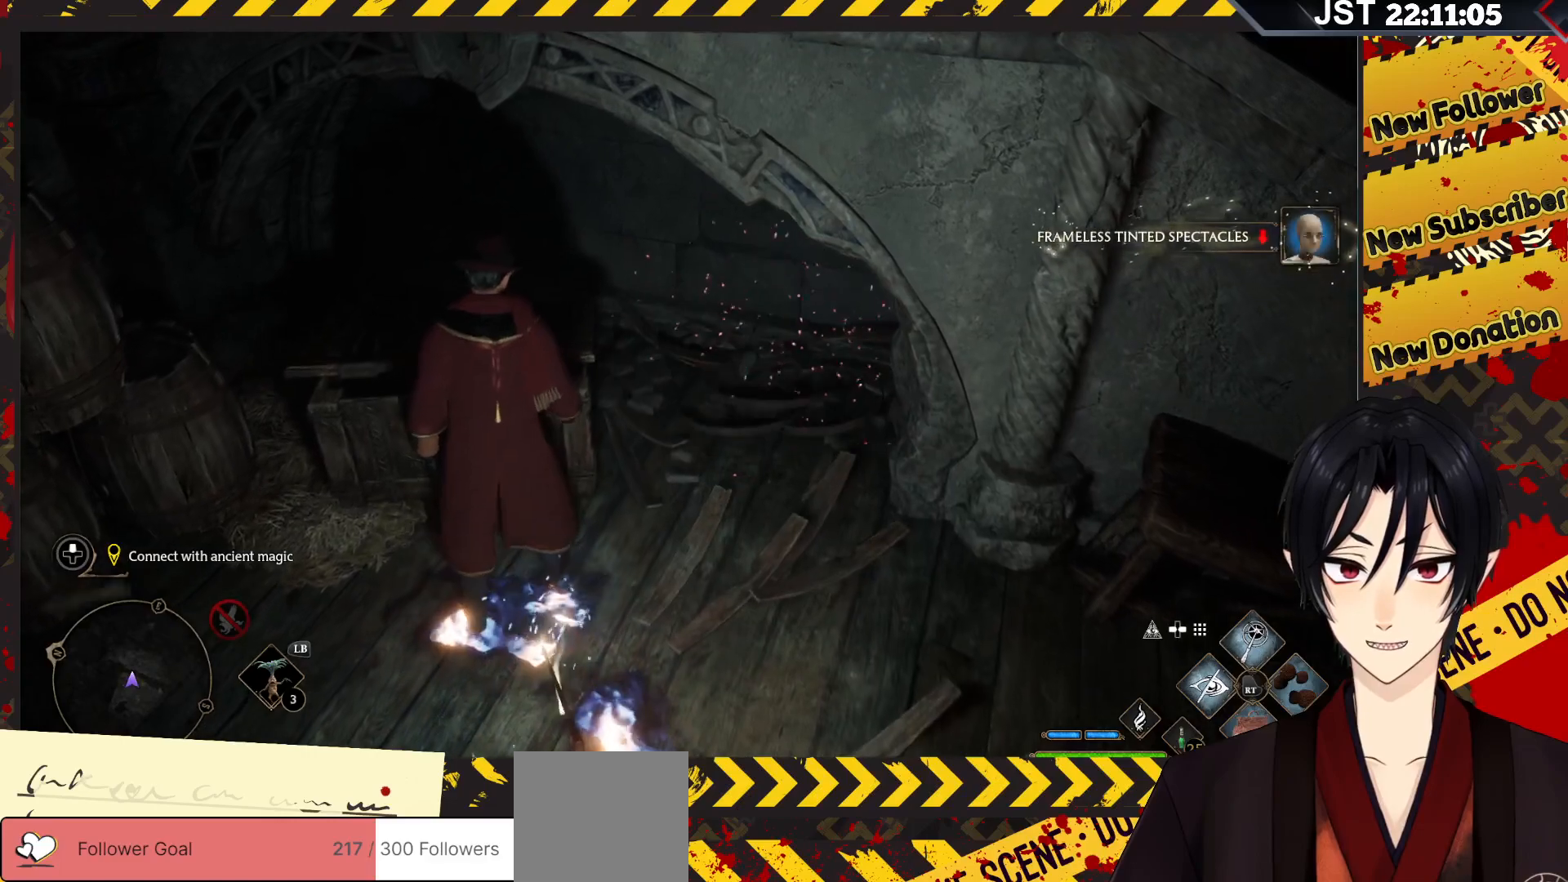
{"buttons": [], "left_stick": "center", "right_stick": "right", "events": [[467, "right_stick", "right"]]}
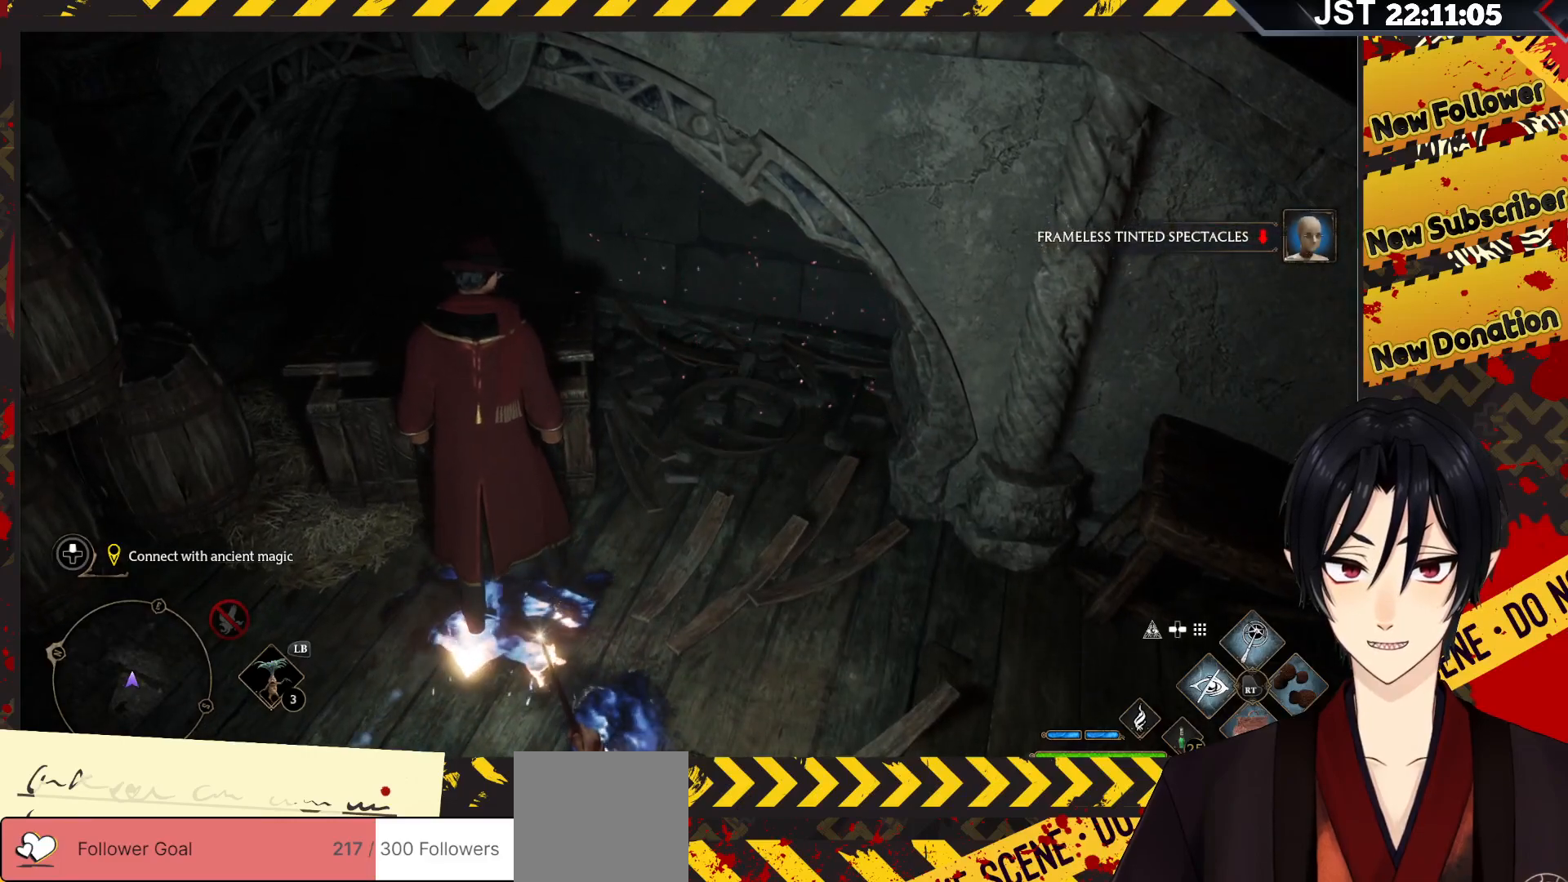
{"buttons": [], "left_stick": "down-right", "right_stick": "right", "events": [[483, "left_stick", "down-right"]]}
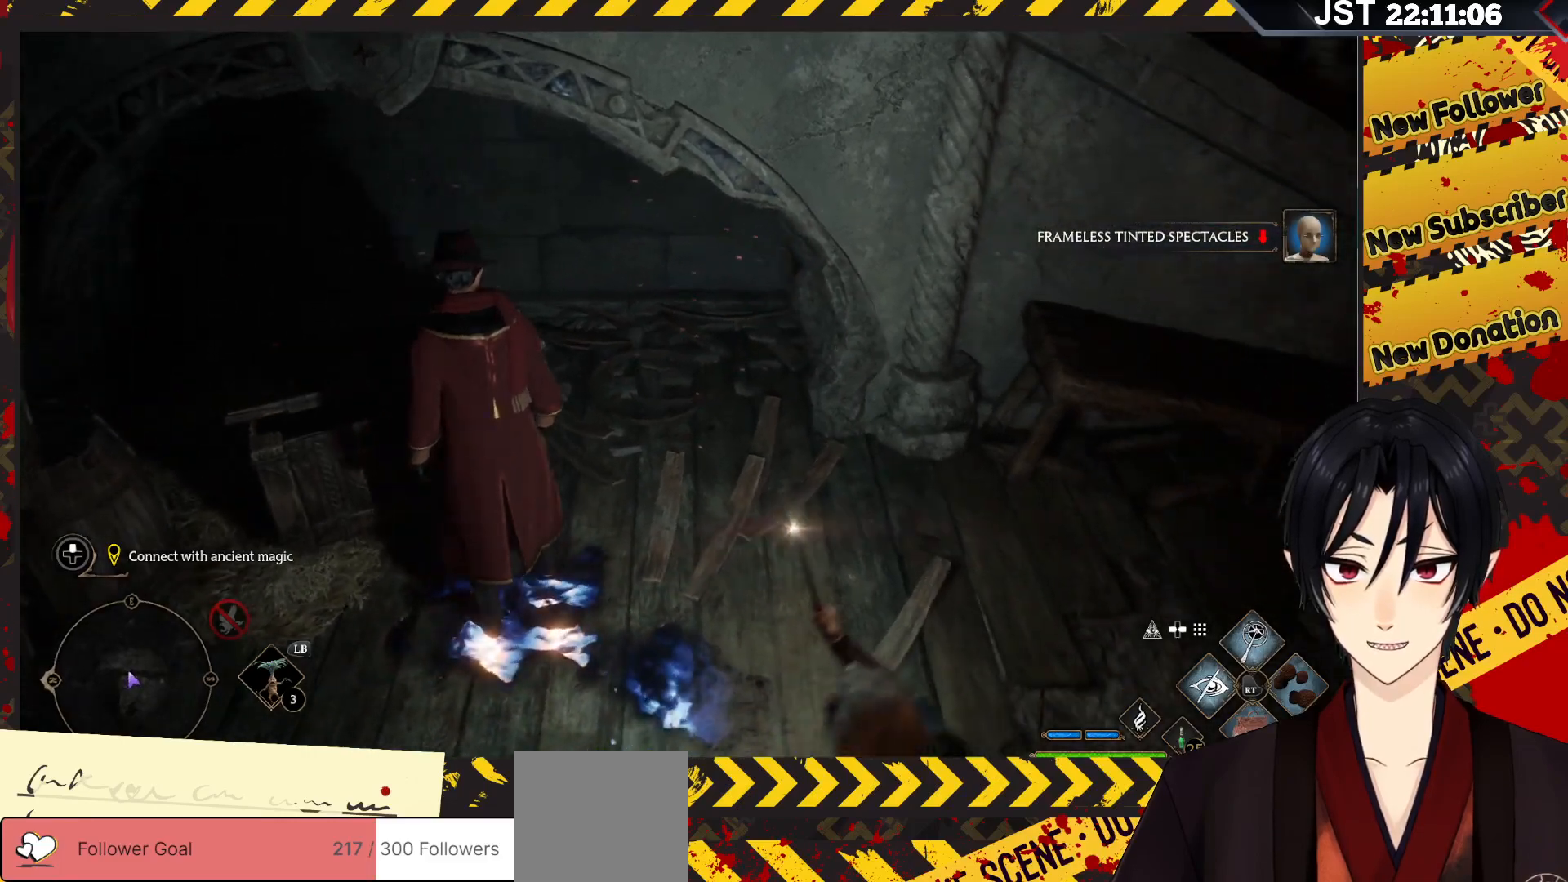
{"buttons": [], "left_stick": "up-right", "right_stick": "right", "events": [[250, "left_stick", "right"], [350, "left_stick", "up-right"]]}
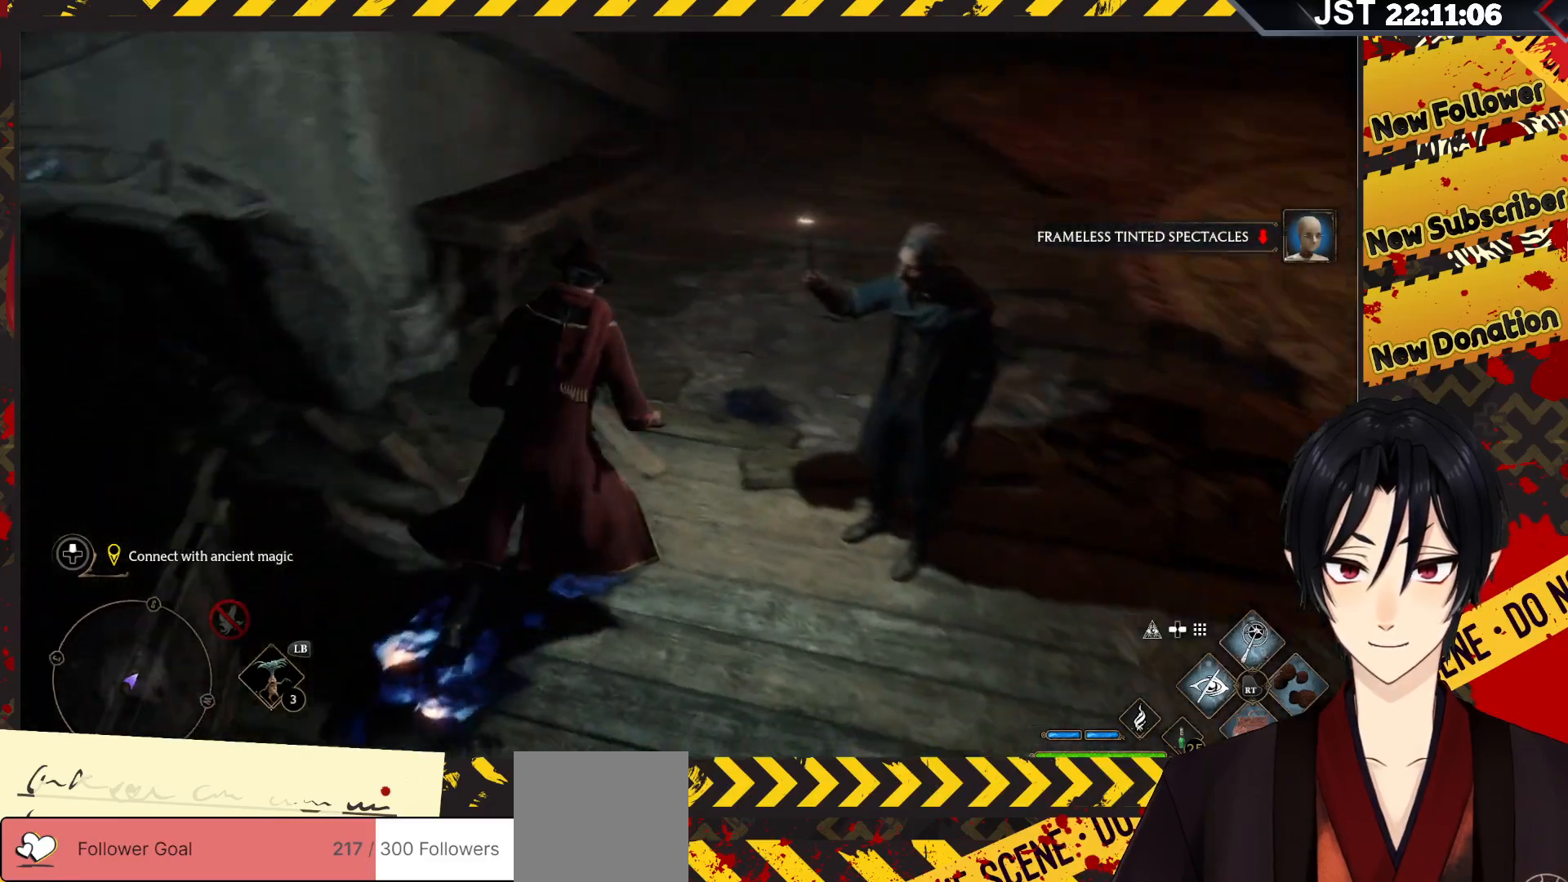
{"buttons": [], "left_stick": "up", "right_stick": "center", "events": [[83, "left_stick", "up"], [333, "right_stick", "center"]]}
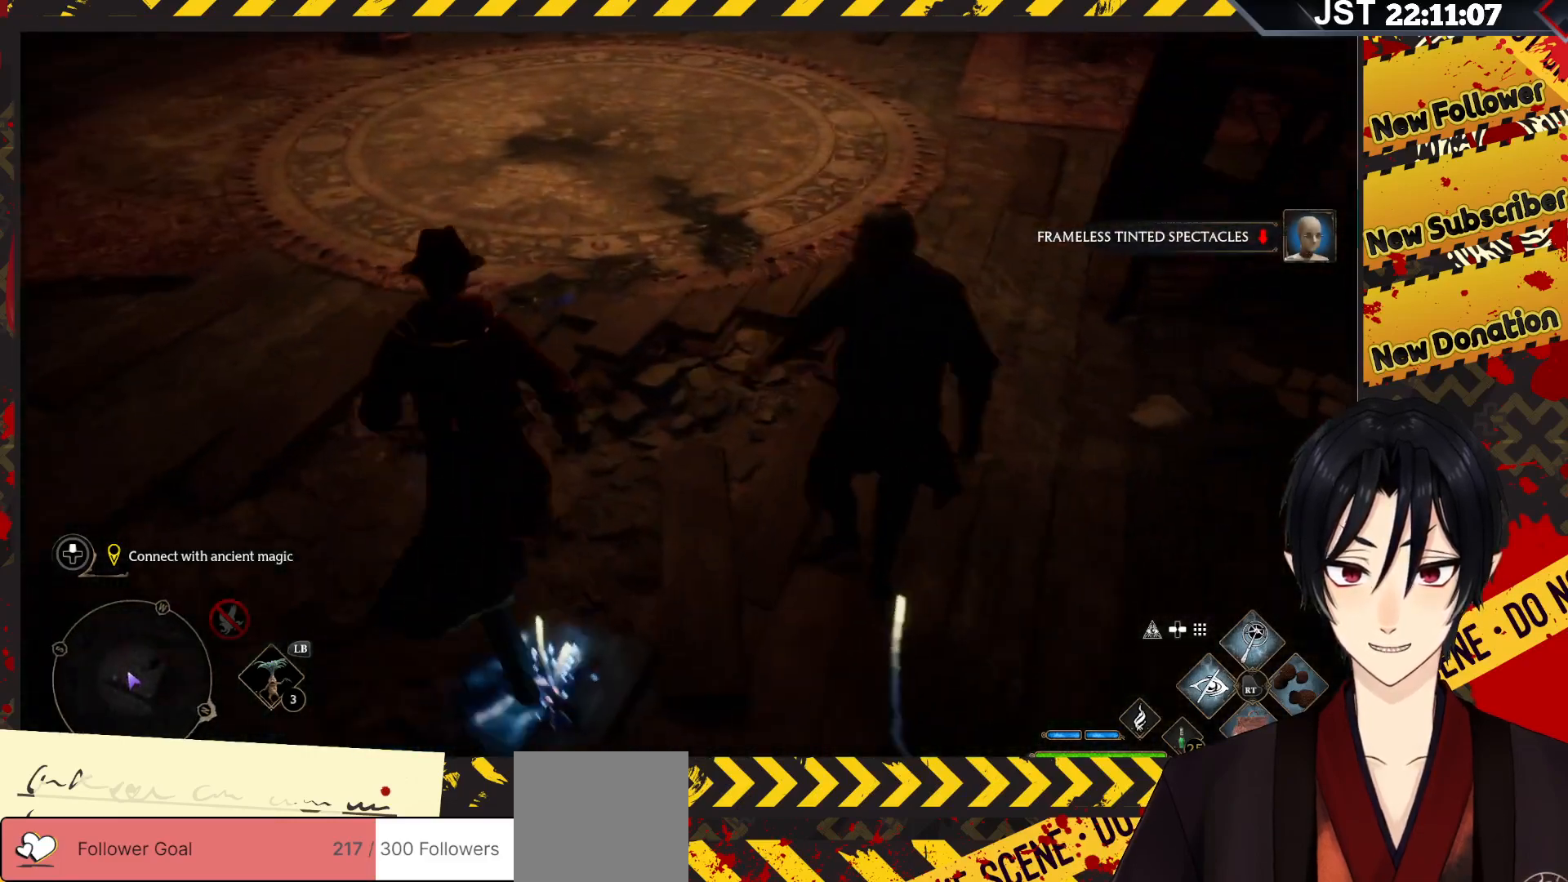
{"buttons": [], "left_stick": "center", "right_stick": "up-right", "events": [[267, "left_stick", "center"], [417, "right_stick", "up-right"]]}
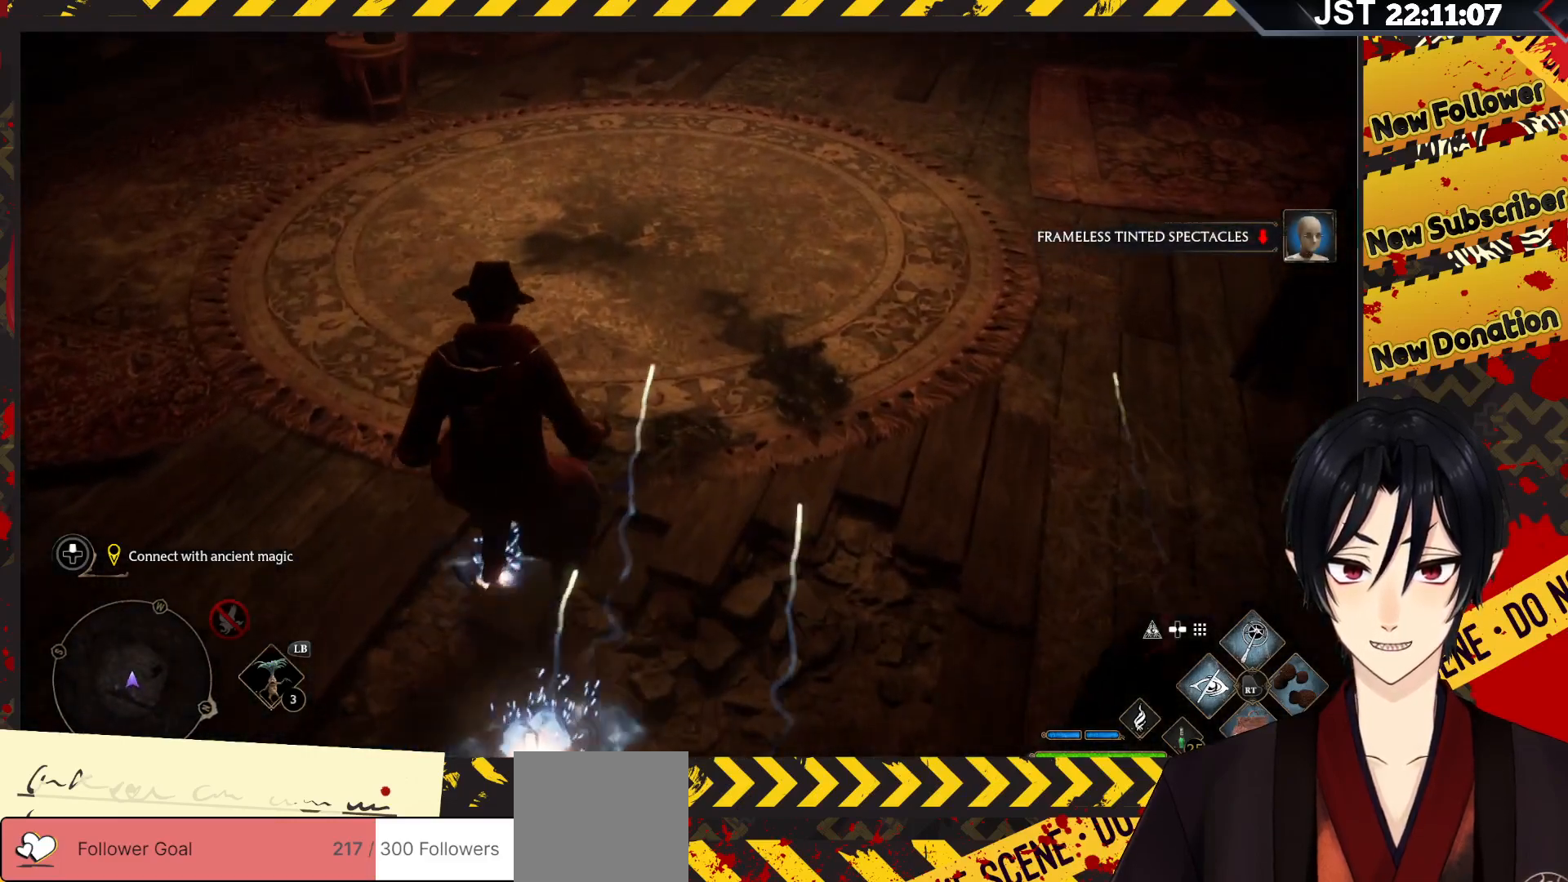
{"buttons": [], "left_stick": "up", "right_stick": "up-right", "events": [[250, "left_stick", "up"]]}
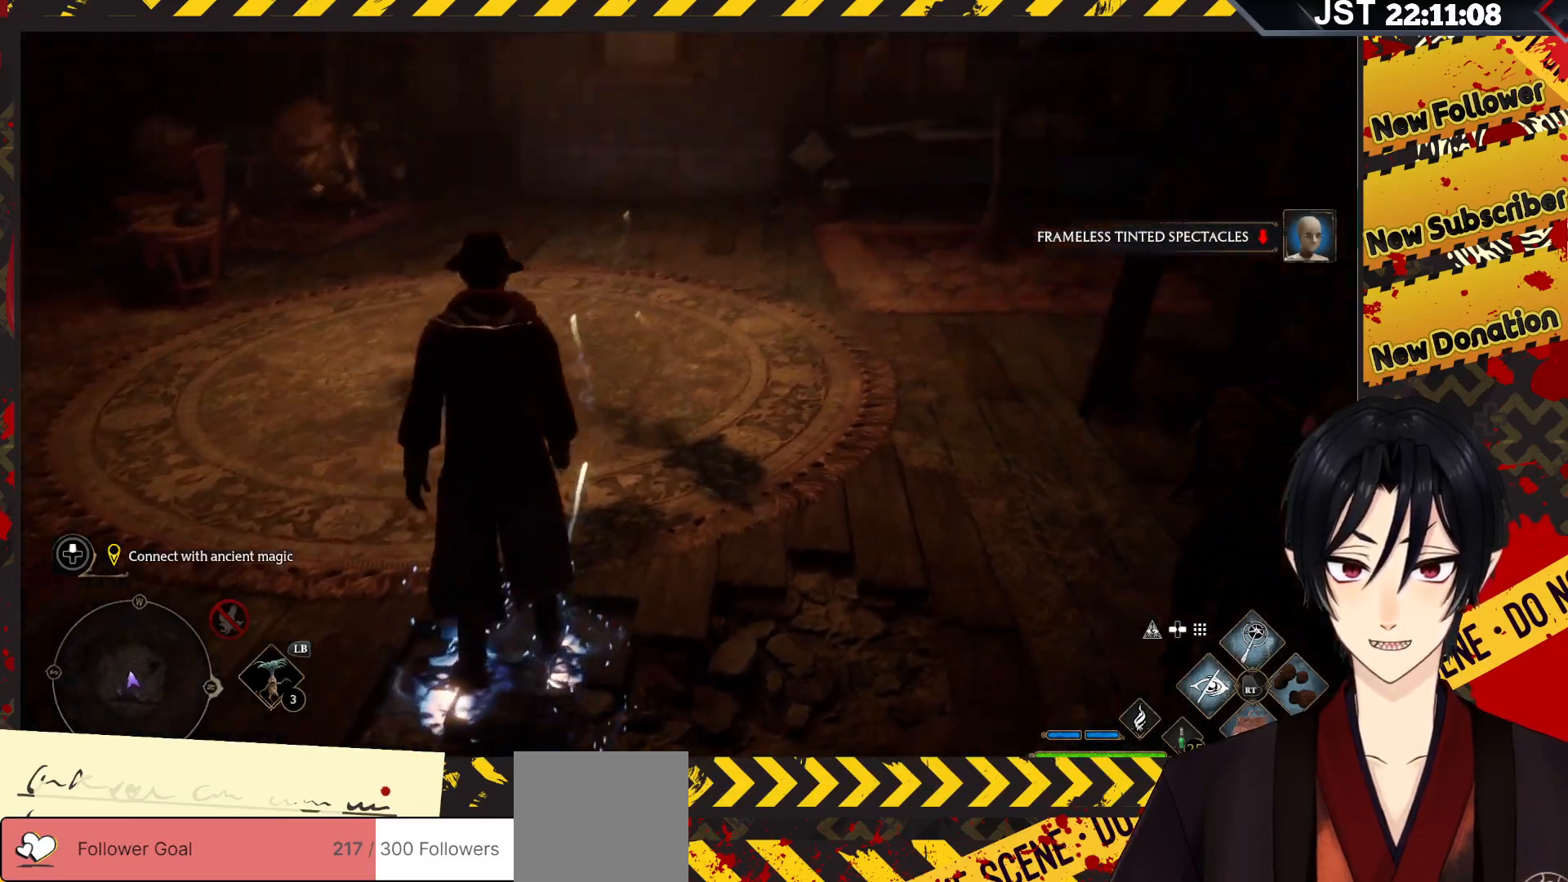
{"buttons": [], "left_stick": "up", "right_stick": "center", "events": [[33, "right_stick", "center"]]}
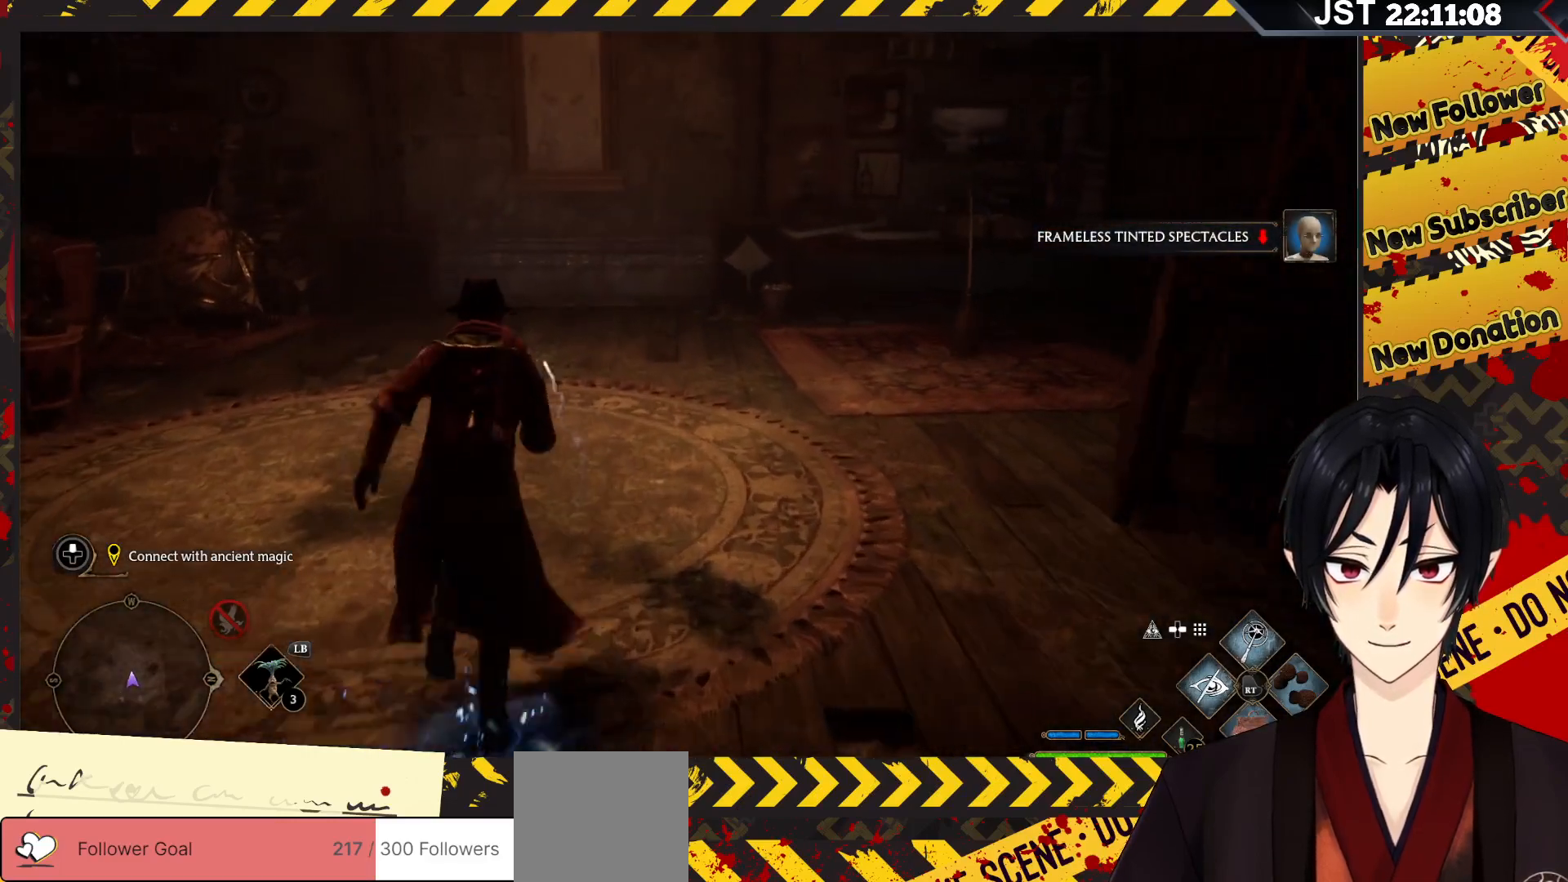
{"buttons": [], "left_stick": "up", "right_stick": "center", "events": []}
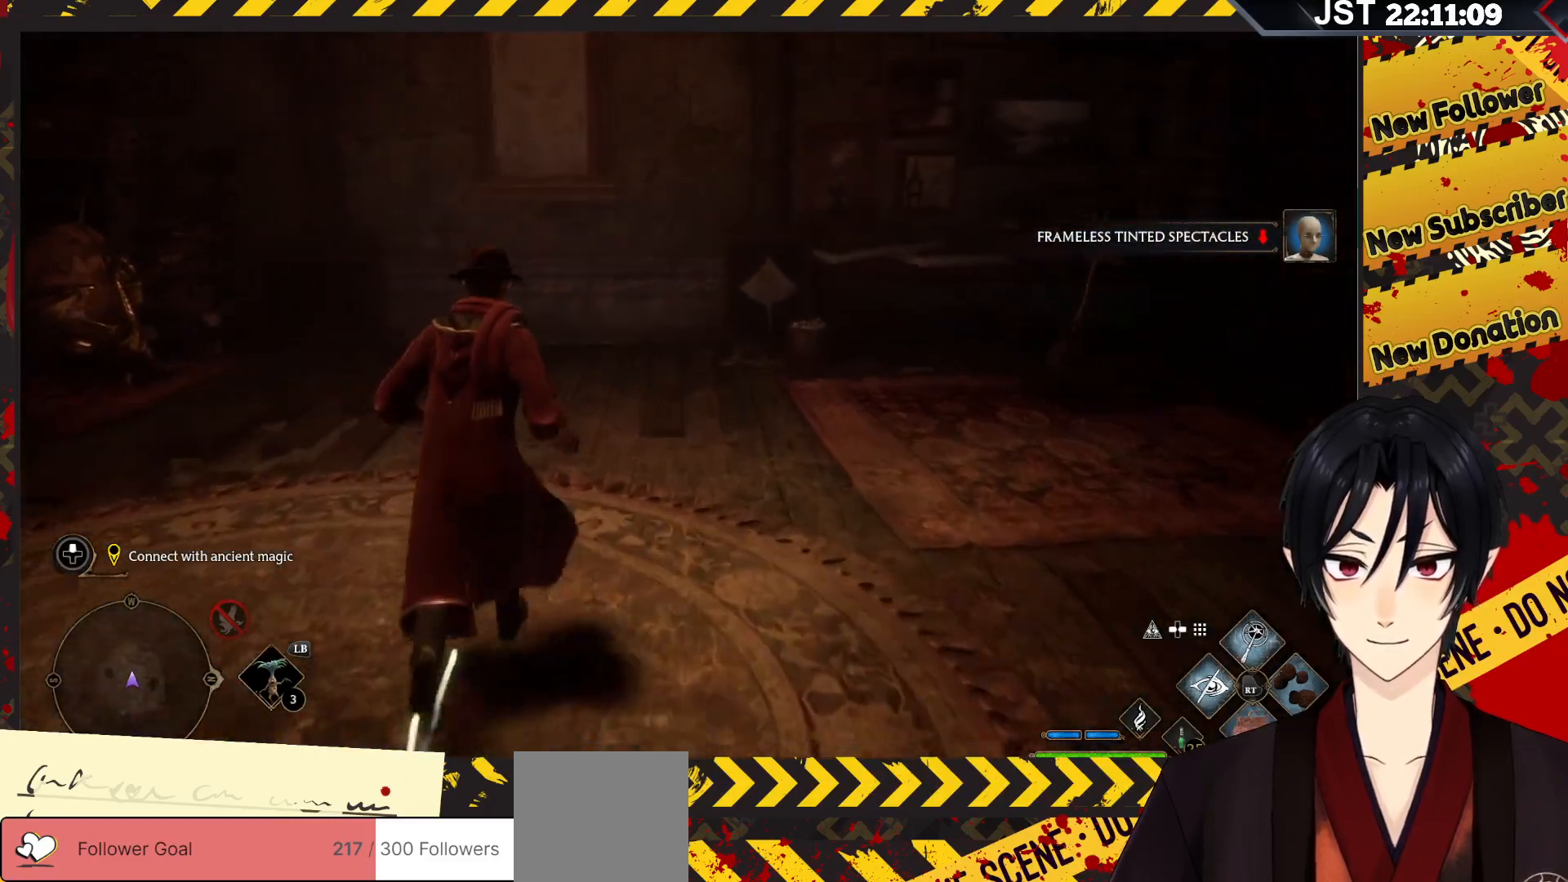
{"buttons": ["Y", "R2"], "left_stick": "up-left", "right_stick": "center", "events": [[50, "left_stick", "up-left"], [267, "R2", "down"], [450, "Y", "down"]]}